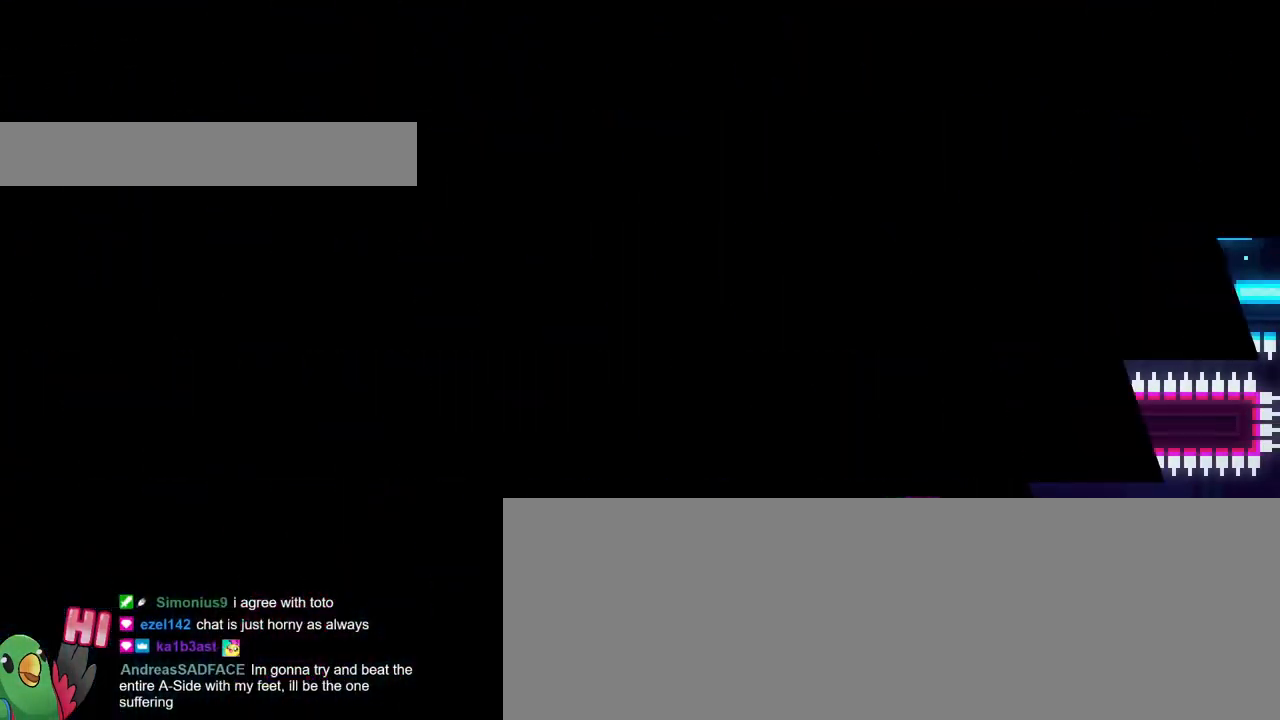
Gameplay with a controller (Nintendo layout); each line is a JSON object with the inputs held at the frame after it. "events" lists button and stick changes between this image and that frame as [ms after this image, input, new state], when the widget could be followed in between. Not read: L1 L3 R1 R3.
{"buttons": [], "left_stick": "center", "right_stick": "center", "events": []}
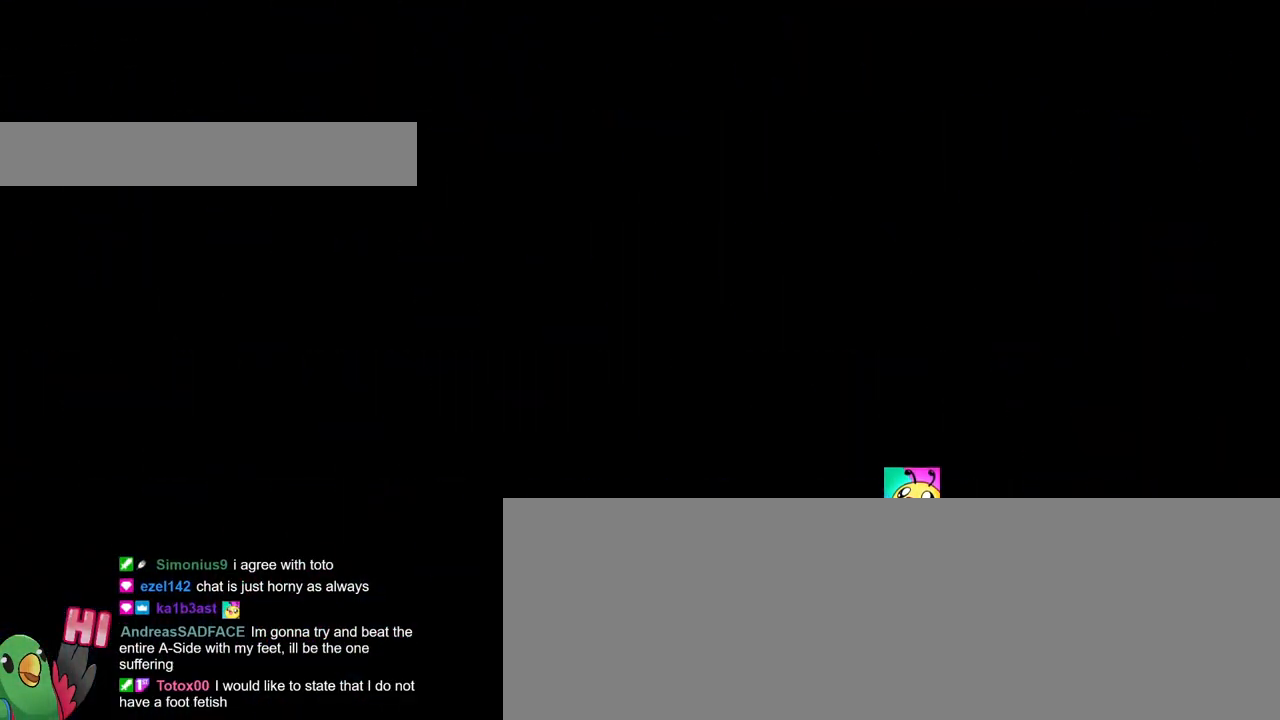
{"buttons": [], "left_stick": "center", "right_stick": "center", "events": []}
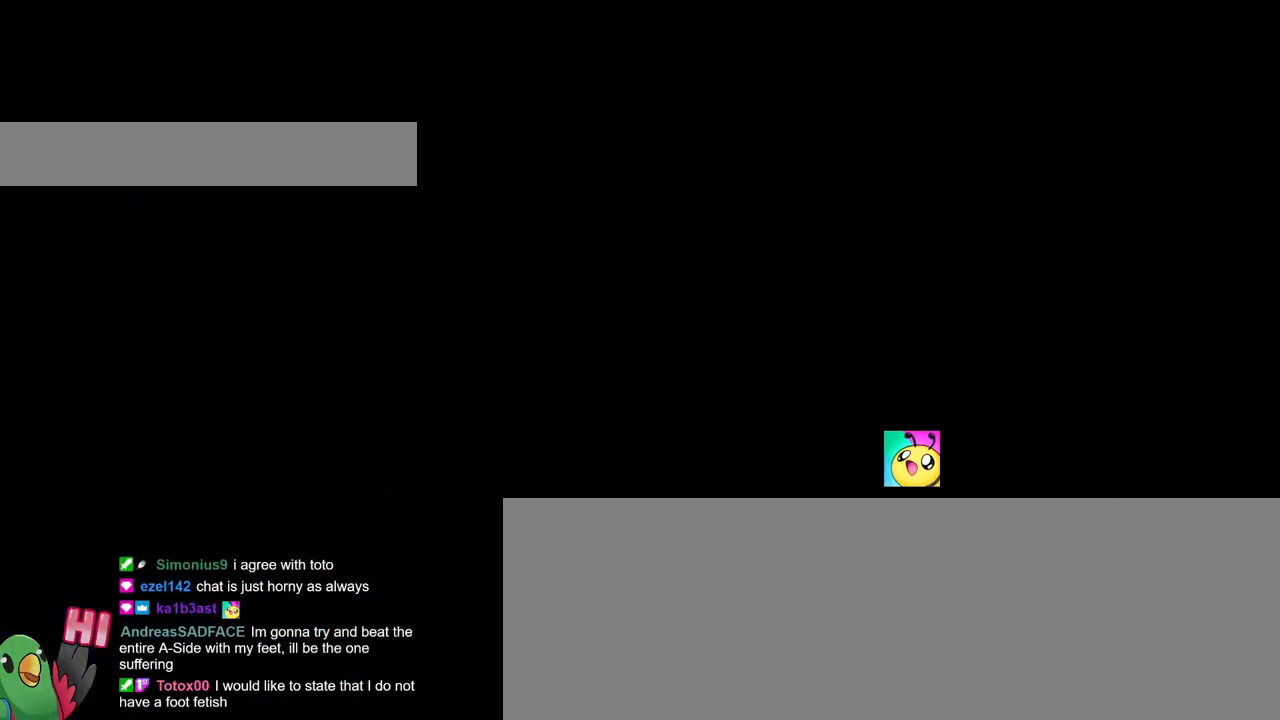
{"buttons": ["B"], "left_stick": "center", "right_stick": "center", "events": [[300, "B", "down"]]}
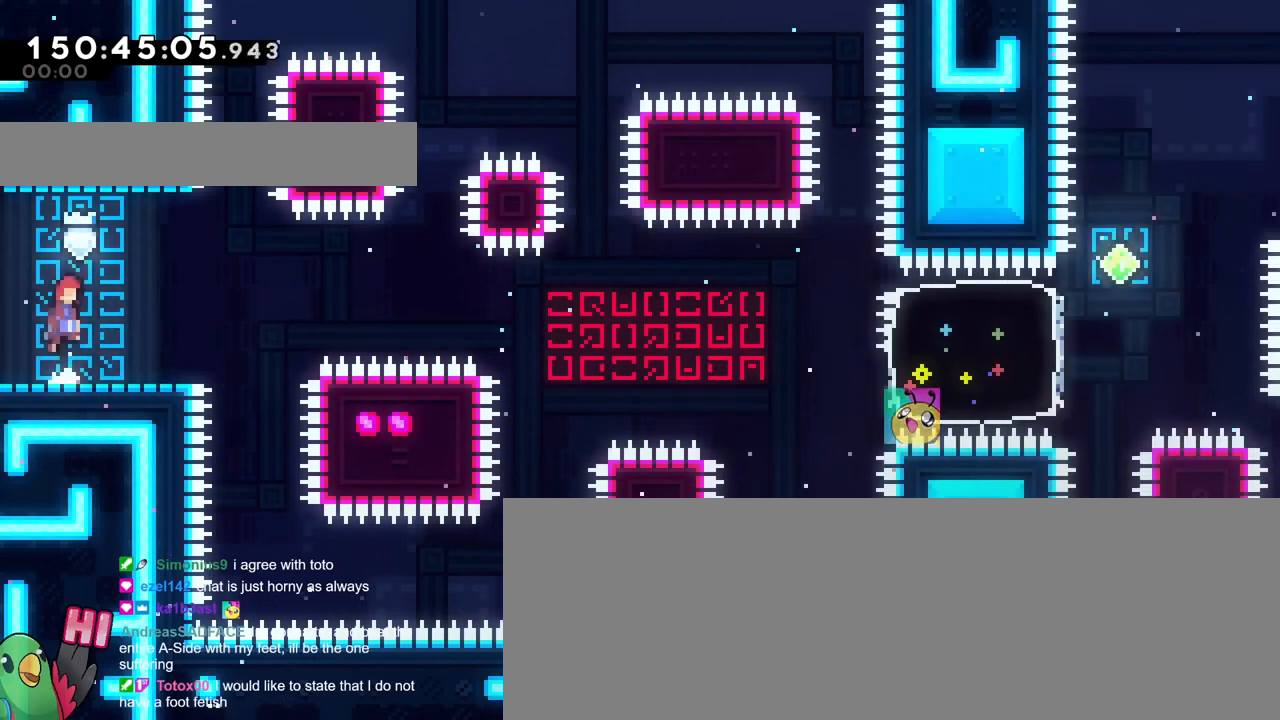
{"buttons": [], "left_stick": "right", "right_stick": "center", "events": [[150, "B", "up"], [267, "left_stick", "down"], [317, "B", "down"], [317, "Y", "down"], [334, "left_stick", "down-right"], [400, "B", "up"], [434, "Y", "up"], [467, "left_stick", "right"]]}
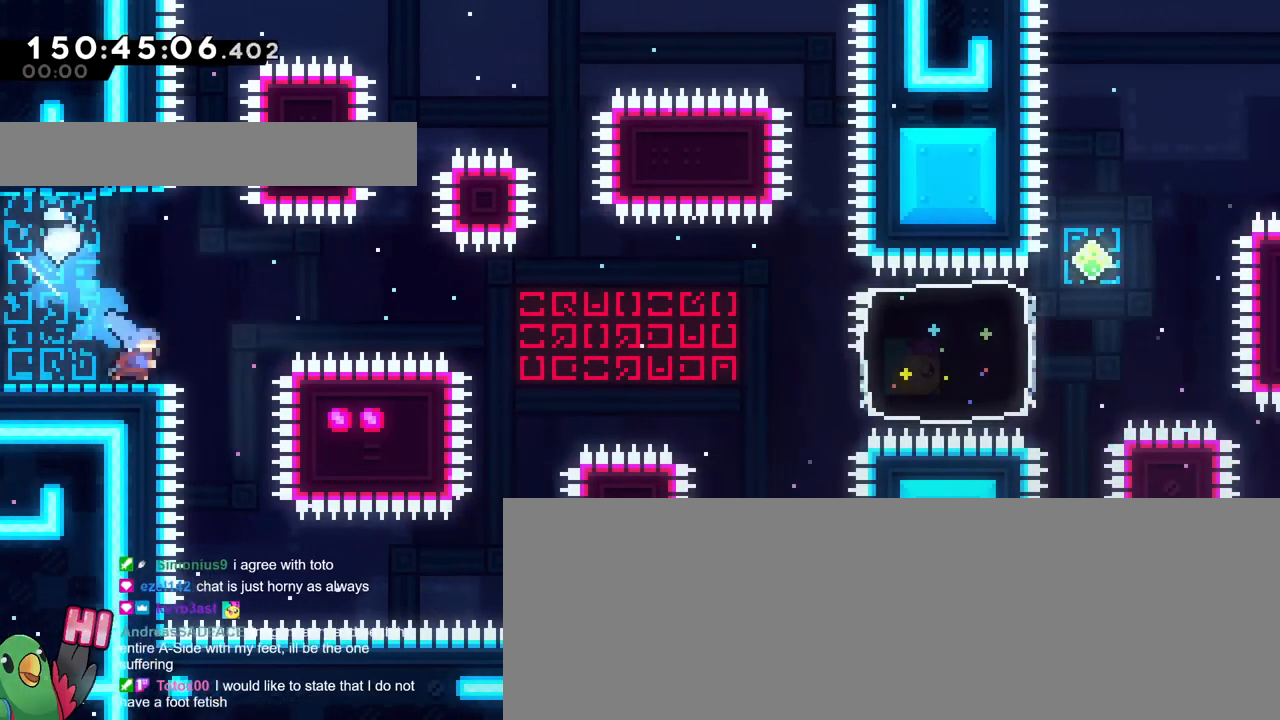
{"buttons": ["B"], "left_stick": "right", "right_stick": "center", "events": [[16, "B", "down"]]}
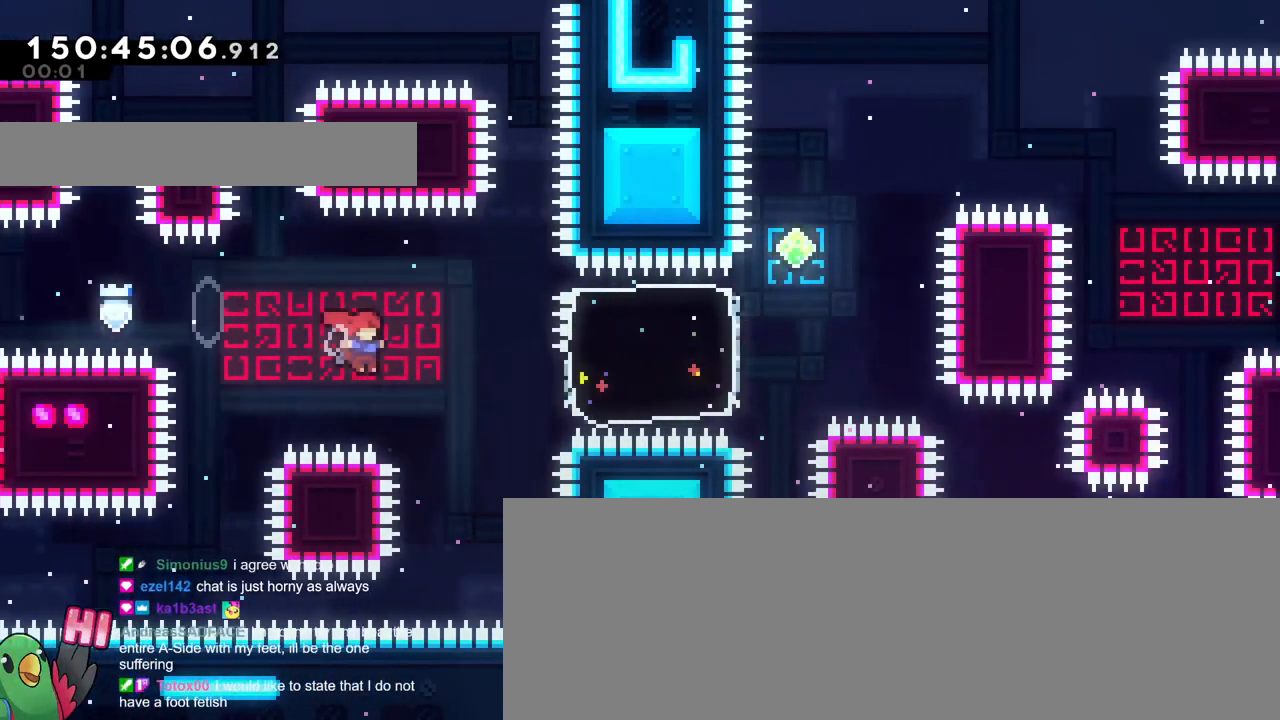
{"buttons": ["B"], "left_stick": "center", "right_stick": "center", "events": [[67, "Y", "down"], [150, "Y", "up"], [150, "left_stick", "center"]]}